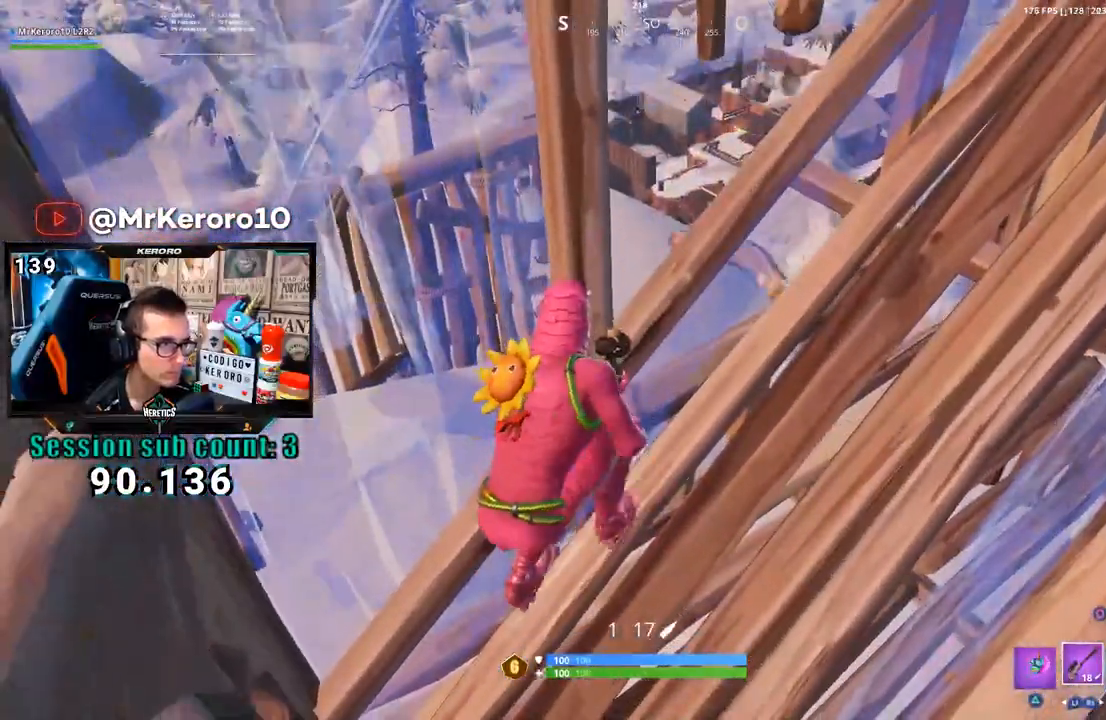
Gameplay with a controller (PlayStation layout); each line is a JSON object with the inputs held at the frame after it. "events" lists button and stick changes between this image and that frame as [ms after this image, input, new state], when the widget could be followed in between. Not read: SQUARE.
{"buttons": [], "left_stick": "center", "right_stick": "center", "events": [[150, "left_stick", "left"], [217, "right_stick", "up-right"], [283, "left_stick", "center"], [317, "right_stick", "center"]]}
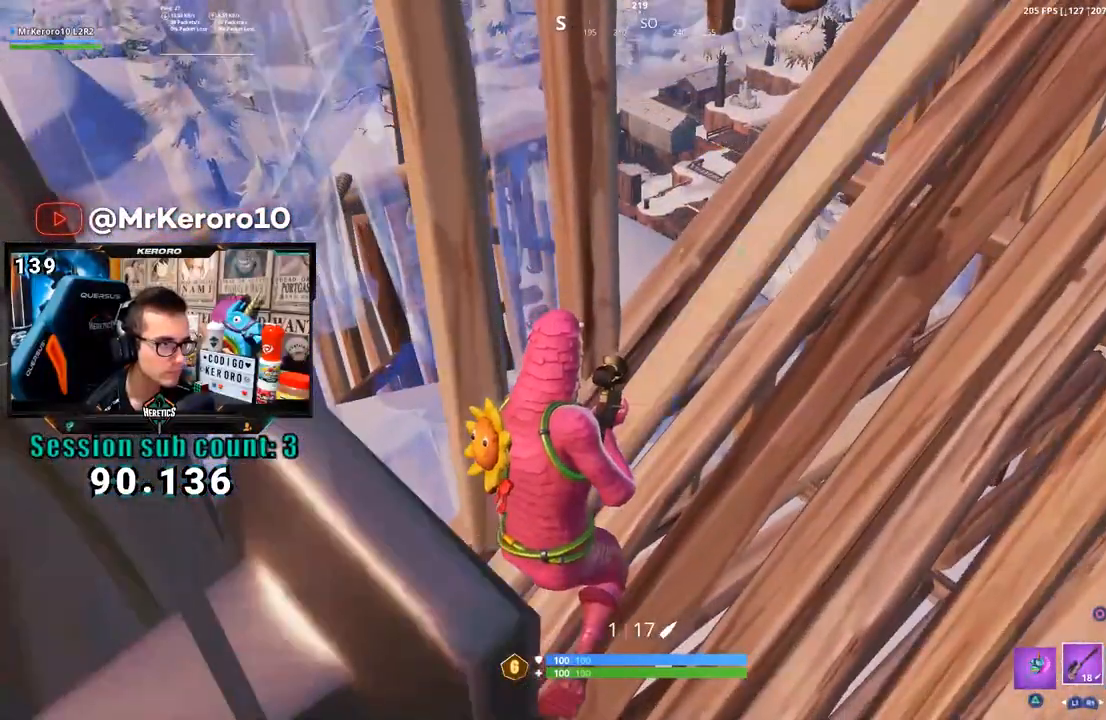
{"buttons": [], "left_stick": "center", "right_stick": "center", "events": []}
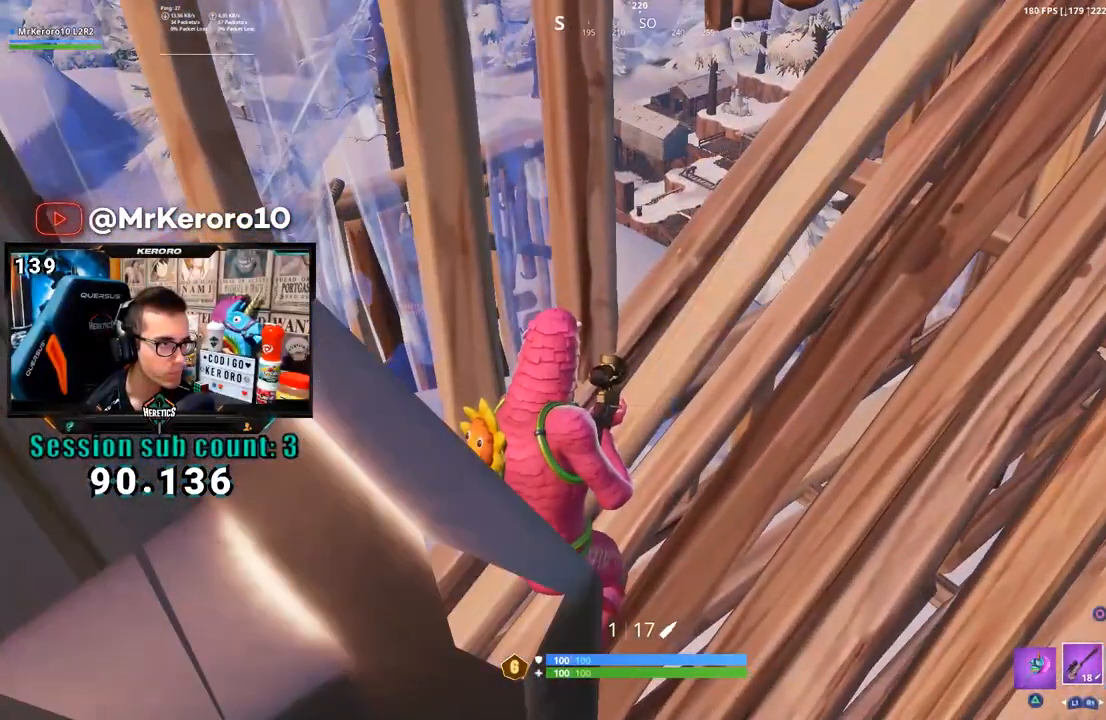
{"buttons": [], "left_stick": "center", "right_stick": "center", "events": [[150, "CROSS", "down"], [217, "CROSS", "up"], [383, "right_stick", "right"], [483, "right_stick", "center"]]}
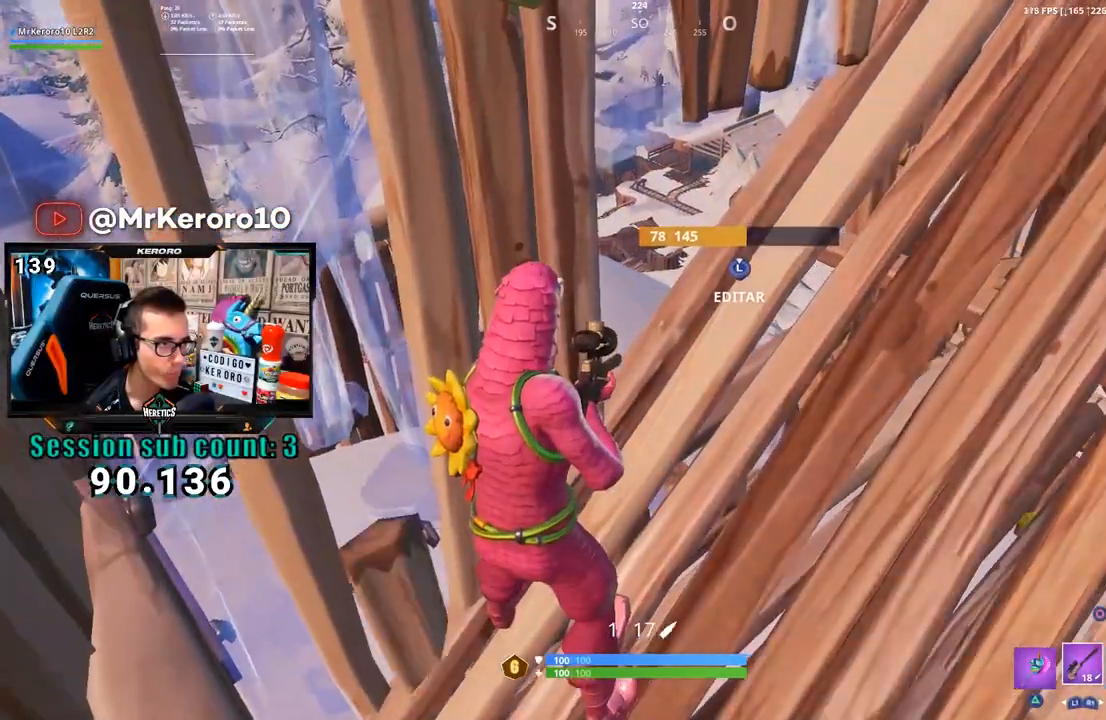
{"buttons": [], "left_stick": "center", "right_stick": "center", "events": []}
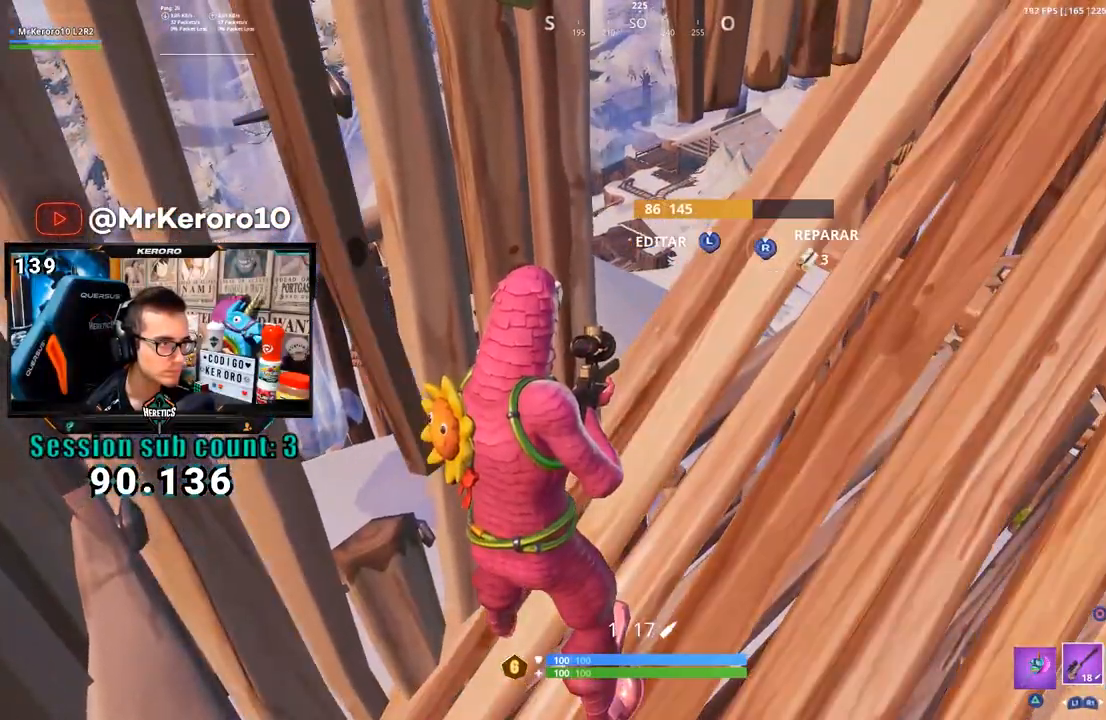
{"buttons": [], "left_stick": "center", "right_stick": "center", "events": [[317, "right_stick", "up-left"], [417, "R3", "down"], [483, "R3", "up"], [483, "right_stick", "center"]]}
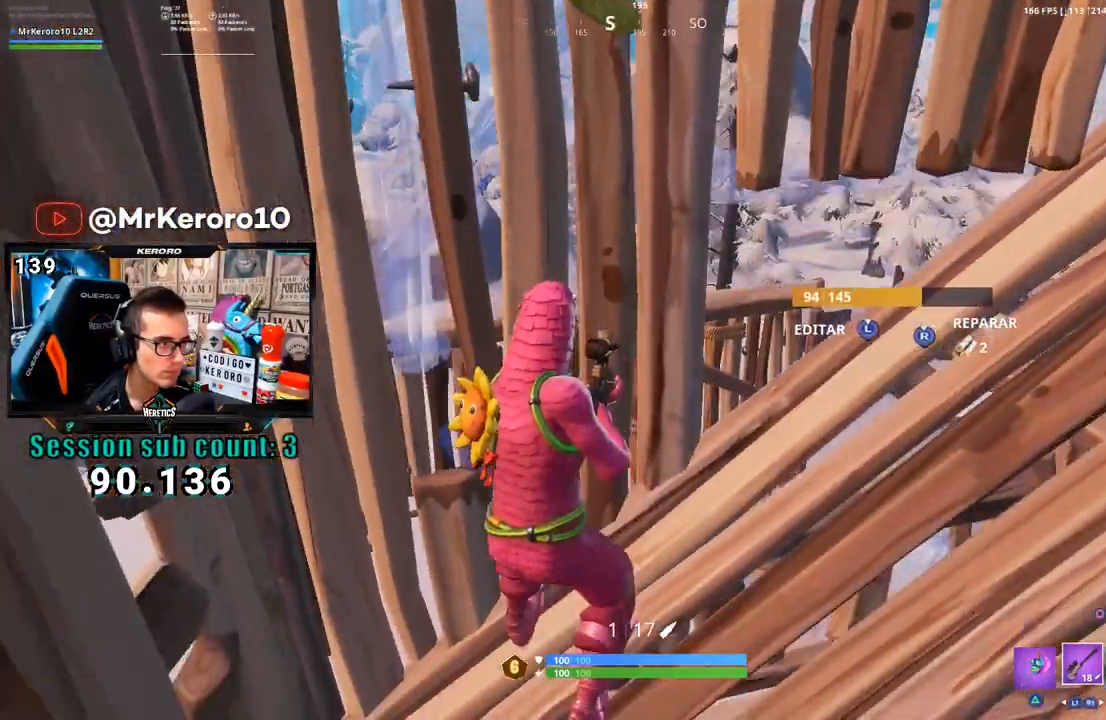
{"buttons": ["TRIANGLE"], "left_stick": "center", "right_stick": "center", "events": [[450, "TRIANGLE", "down"]]}
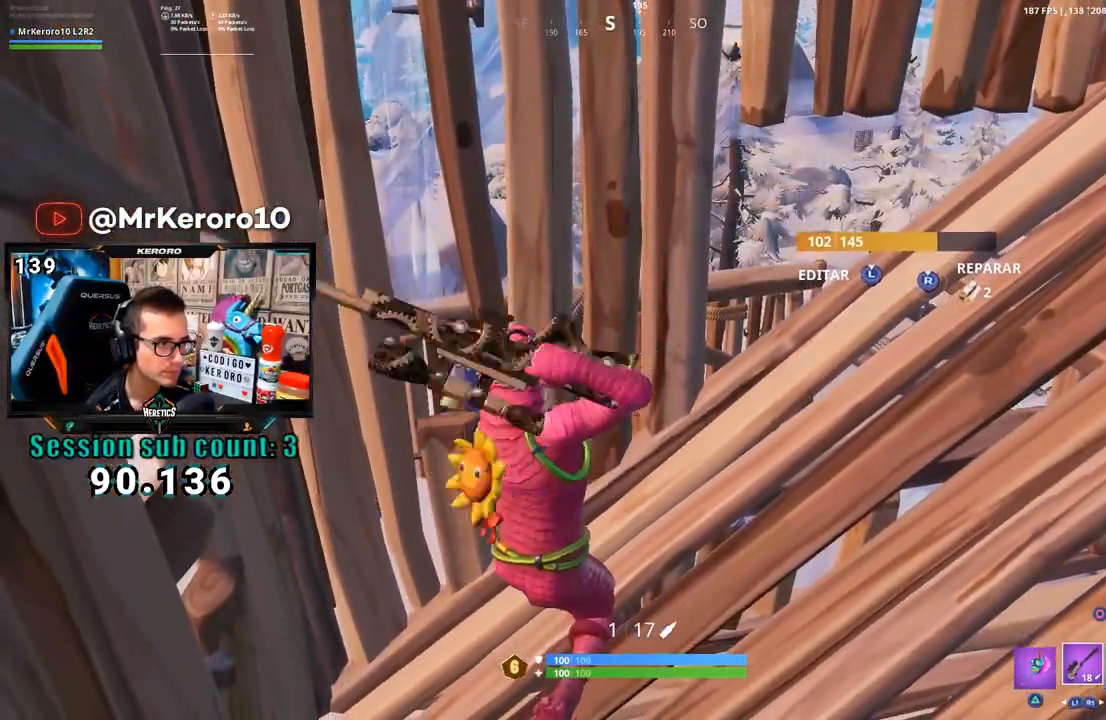
{"buttons": [], "left_stick": "center", "right_stick": "up", "events": [[17, "TRIANGLE", "up"], [417, "right_stick", "up"]]}
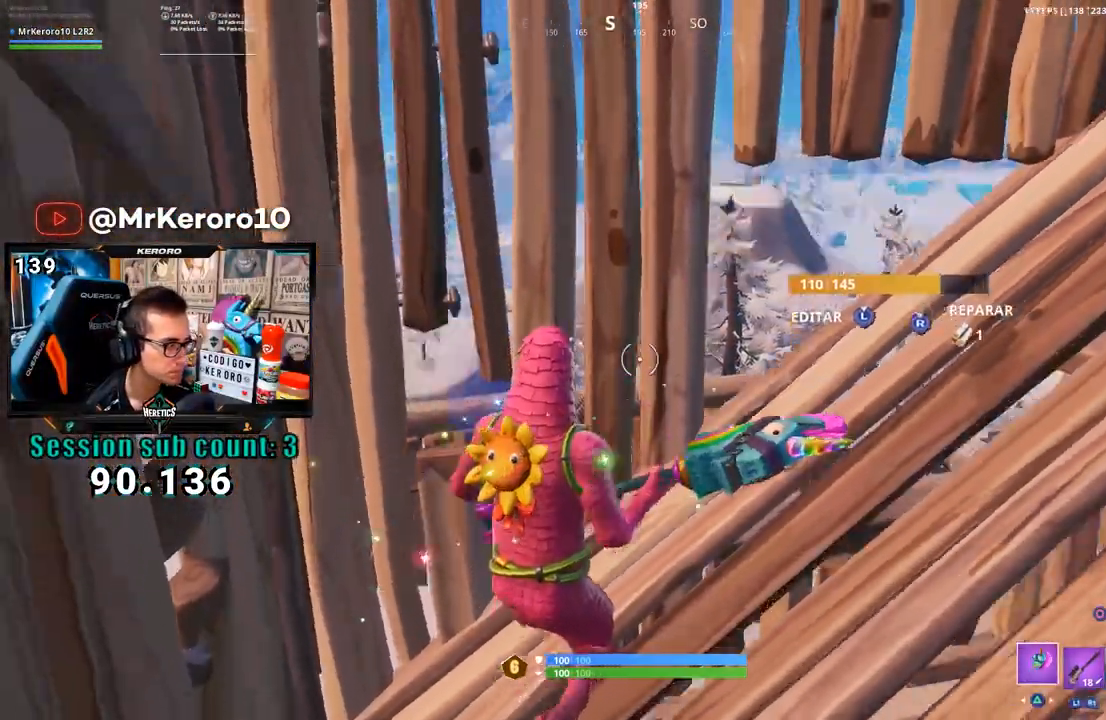
{"buttons": [], "left_stick": "right", "right_stick": "down-right", "events": [[50, "right_stick", "center"], [183, "L3", "down"], [217, "left_stick", "right"], [217, "right_stick", "up-left"], [250, "R3", "down"], [283, "right_stick", "center"], [350, "L2", "down"], [383, "L3", "up"], [383, "R3", "up"], [417, "right_stick", "down-right"], [450, "L2", "up"]]}